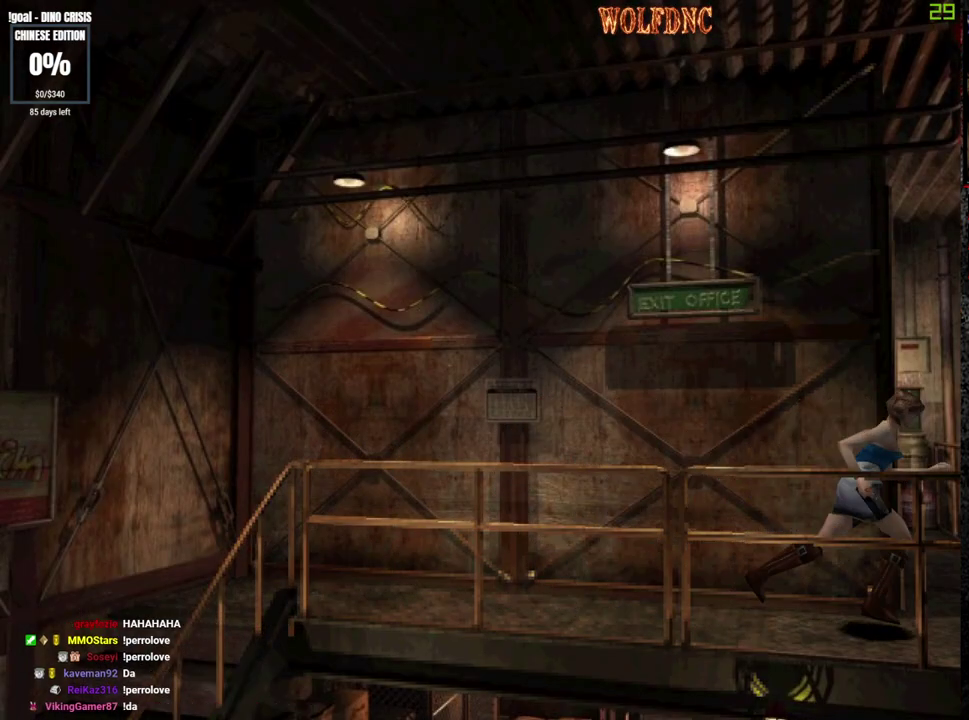
Gameplay with a controller (PlayStation layout); each line is a JSON object with the inputs held at the frame after it. "events" lists button and stick changes between this image and that frame as [ms after this image, input, new state], when the widget could be followed in between. Not read: L3 R3 other_buttons.
{"buttons": ["SQUARE", "DPAD_UP", "DPAD_LEFT"], "events": []}
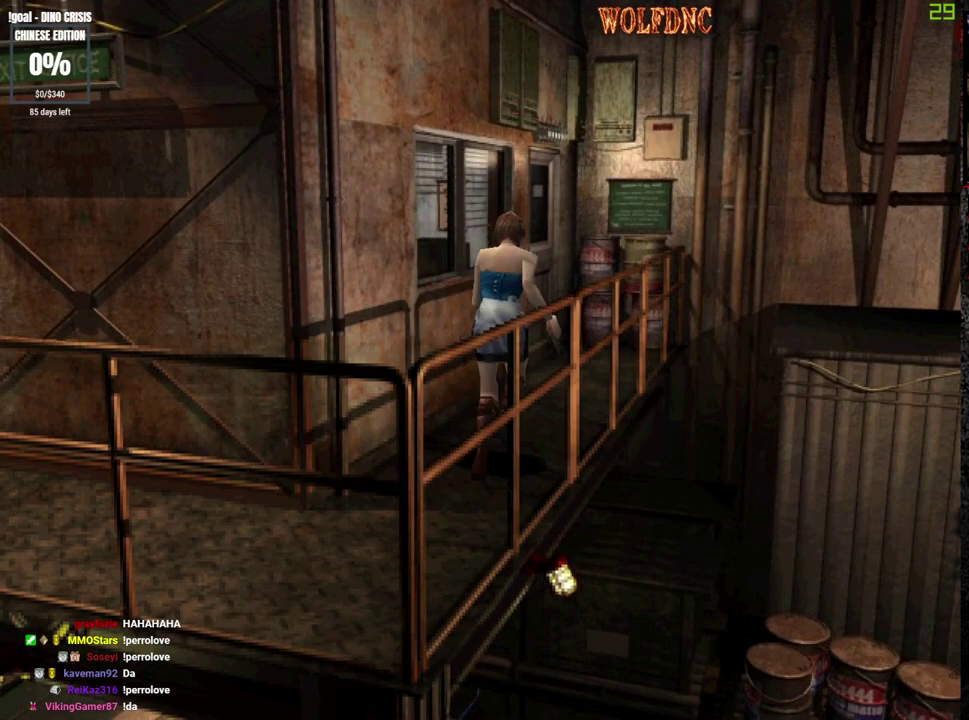
{"buttons": ["SQUARE", "DPAD_UP", "DPAD_LEFT"], "events": [[17, "DPAD_LEFT", "up"], [483, "DPAD_LEFT", "down"]]}
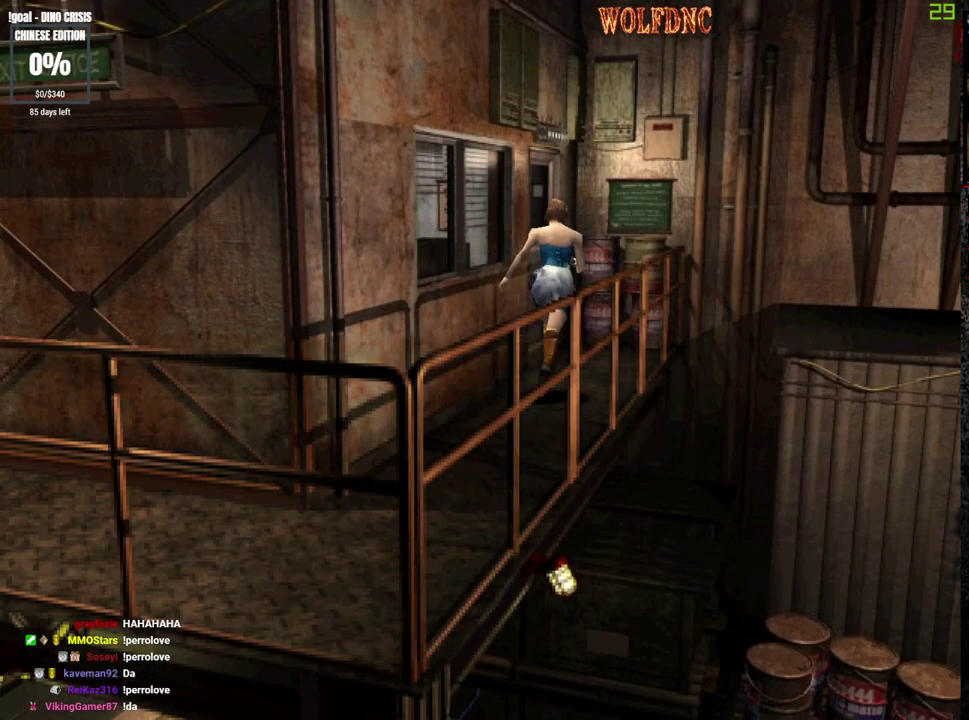
{"buttons": ["CROSS", "DPAD_LEFT"], "events": [[250, "CROSS", "down"], [400, "CROSS", "up"], [400, "SQUARE", "up"], [450, "CROSS", "down"], [500, "DPAD_UP", "up"]]}
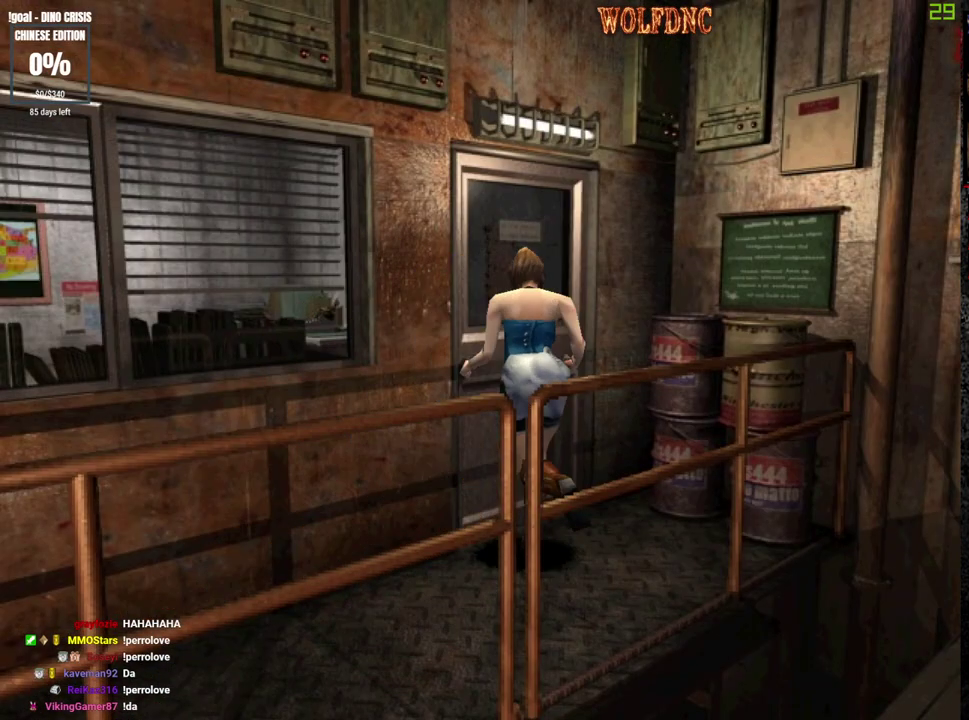
{"buttons": [], "events": [[33, "CROSS", "up"], [83, "DPAD_LEFT", "up"]]}
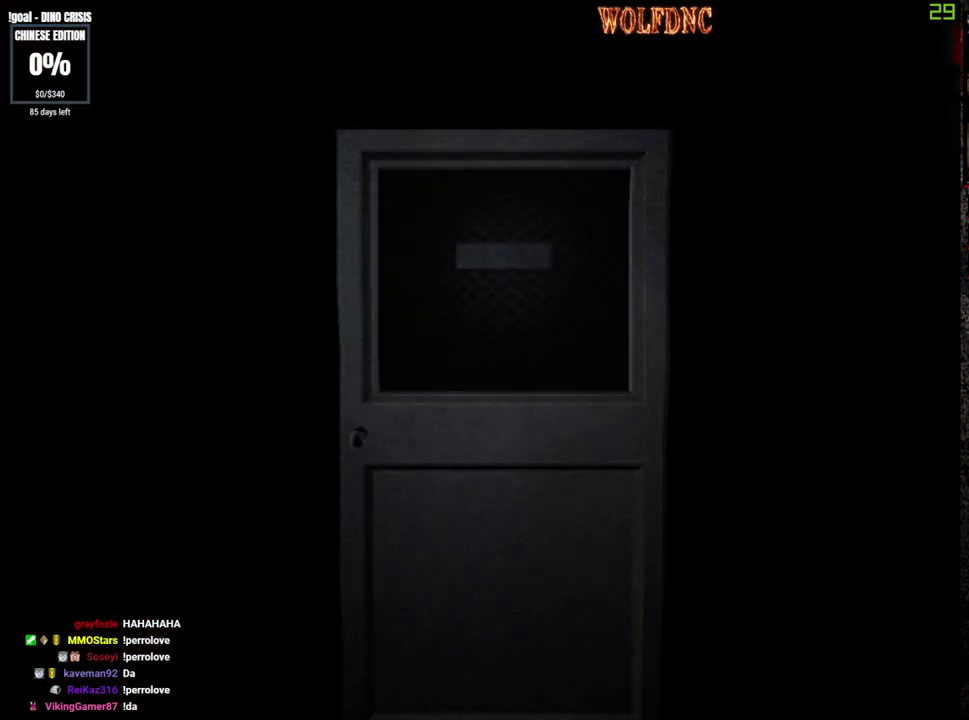
{"buttons": [], "events": []}
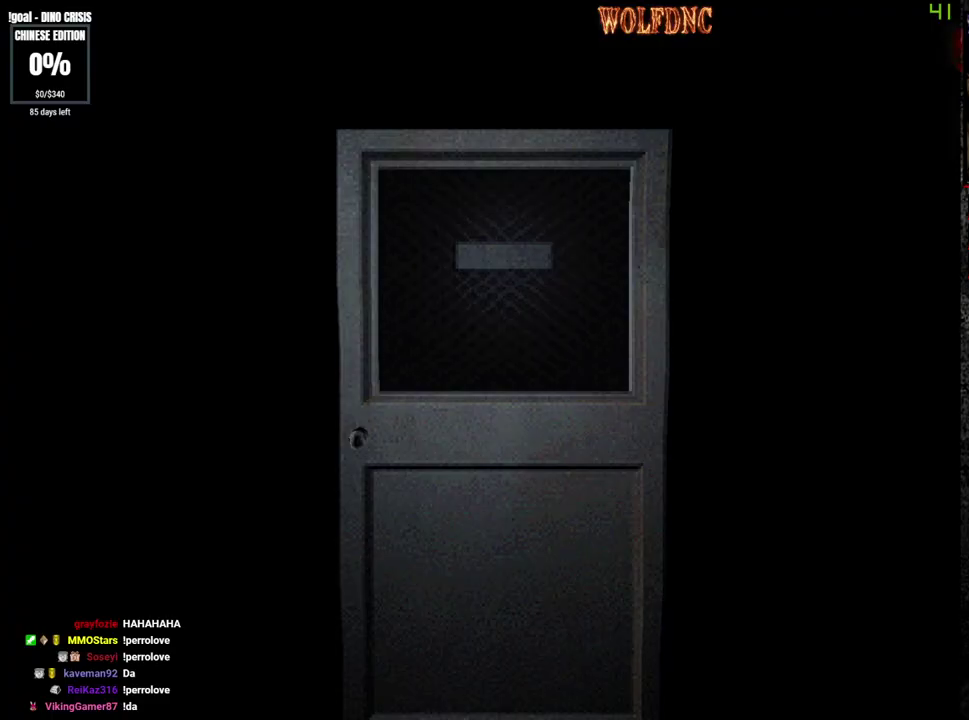
{"buttons": [], "events": [[267, "SELECT", "down"], [350, "SELECT", "up"]]}
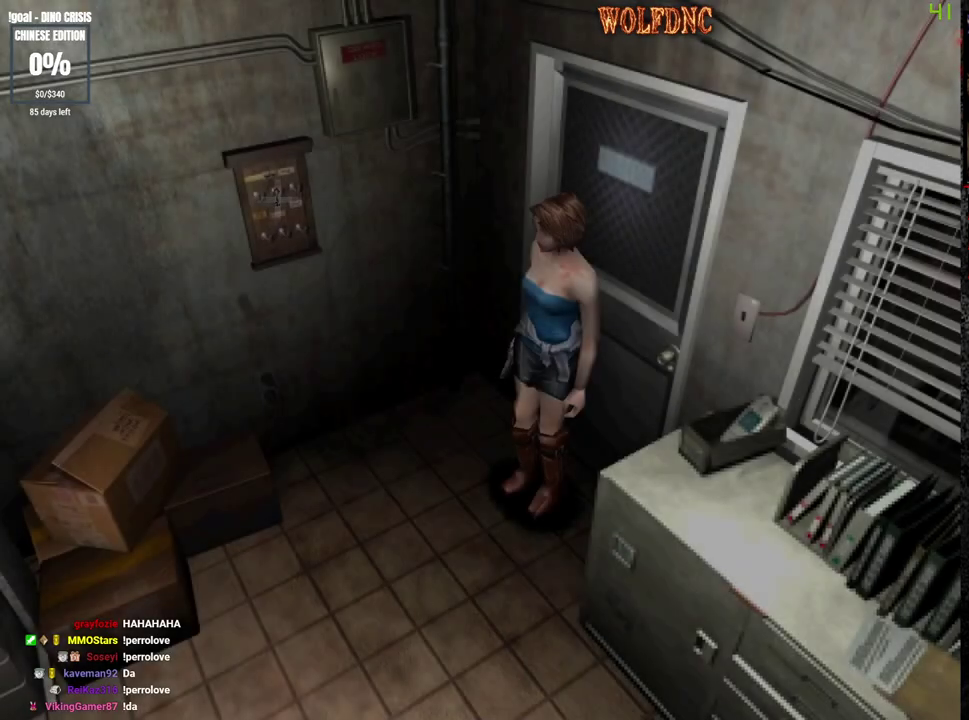
{"buttons": ["SQUARE", "DPAD_UP", "DPAD_LEFT"], "events": [[233, "DPAD_UP", "down"], [267, "DPAD_LEFT", "down"], [267, "SQUARE", "down"]]}
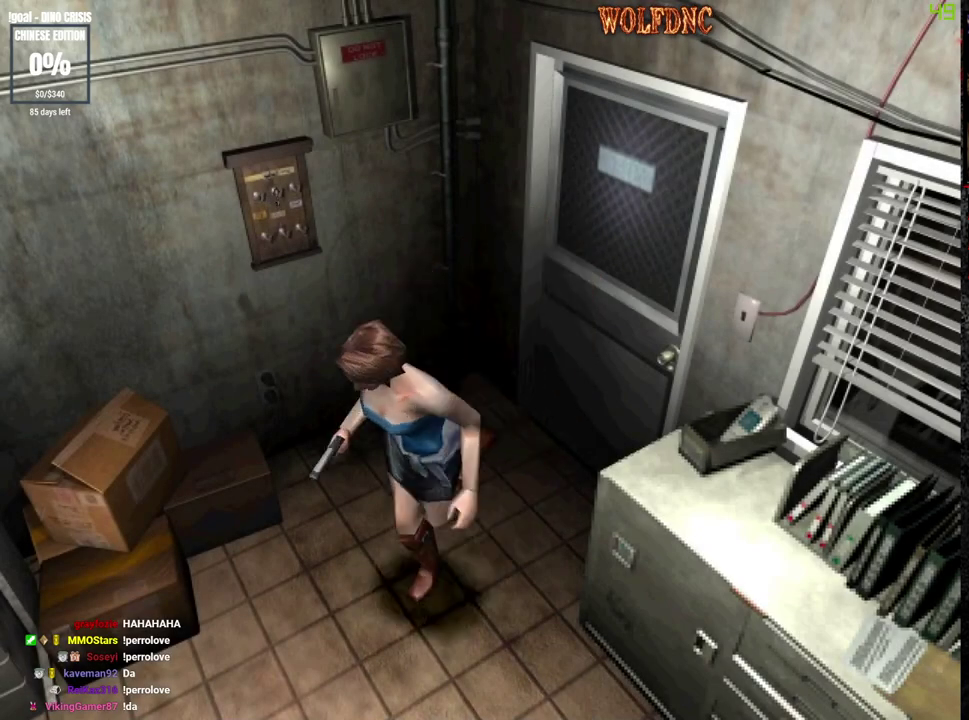
{"buttons": ["SQUARE", "DPAD_UP"], "events": [[50, "DPAD_LEFT", "up"]]}
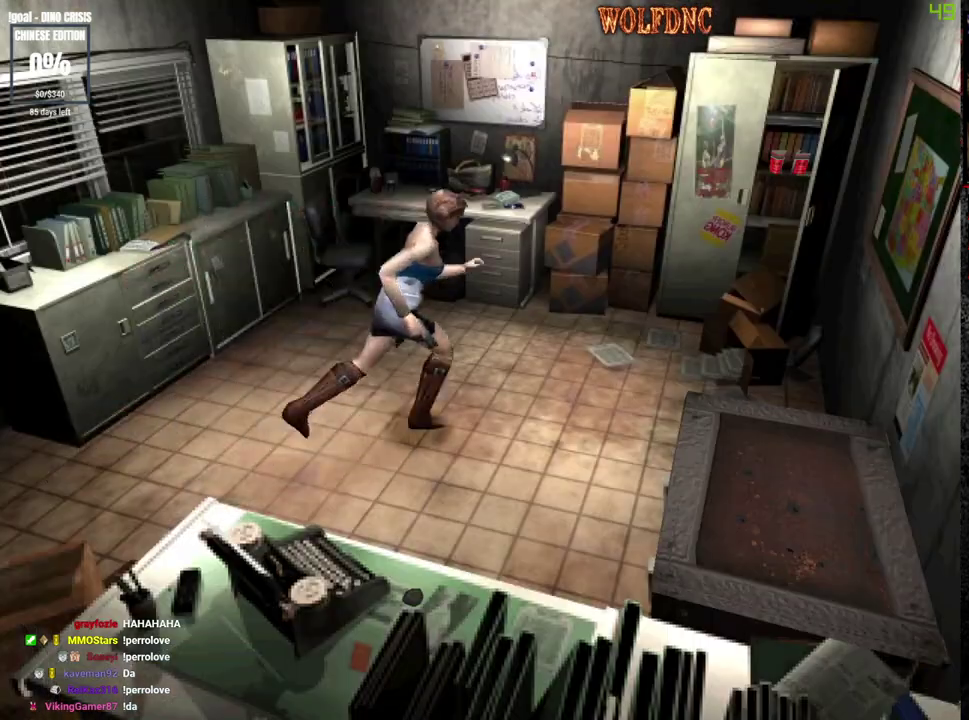
{"buttons": ["SQUARE", "DPAD_UP"], "events": [[67, "DPAD_LEFT", "down"], [167, "DPAD_LEFT", "up"], [400, "DPAD_RIGHT", "down"], [450, "DPAD_RIGHT", "up"]]}
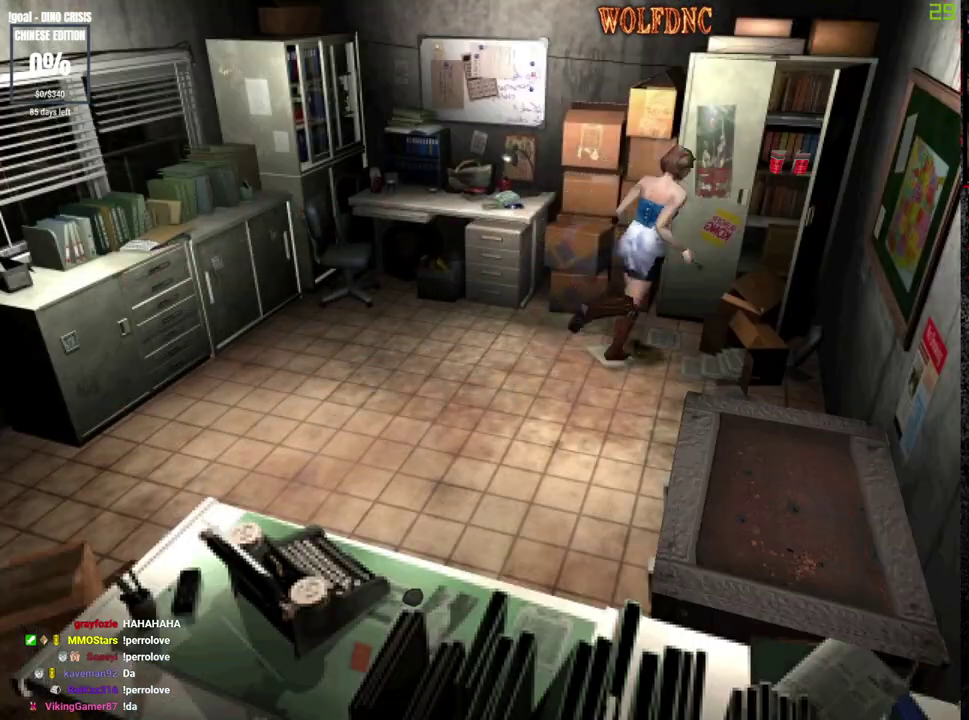
{"buttons": [], "events": [[83, "CROSS", "down"], [133, "CROSS", "up"], [183, "CROSS", "down"], [233, "CROSS", "up"], [233, "DPAD_UP", "up"], [233, "SQUARE", "up"], [317, "CROSS", "down"], [367, "CROSS", "up"], [417, "CROSS", "down"], [467, "CROSS", "up"]]}
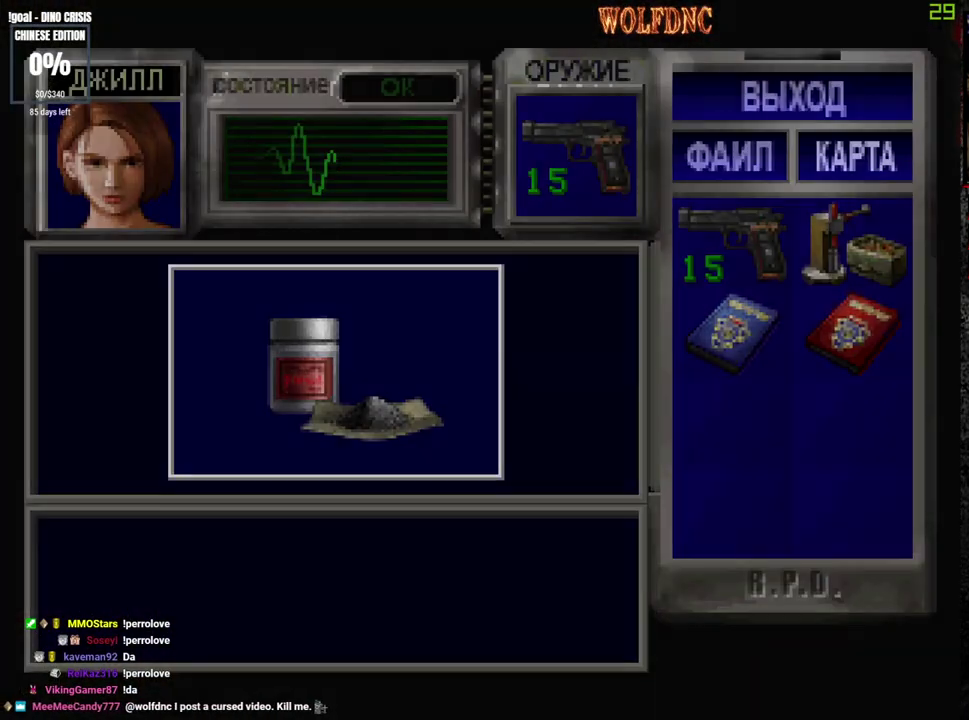
{"buttons": ["CROSS"], "events": [[17, "CROSS", "down"], [383, "CROSS", "up"], [483, "CROSS", "down"]]}
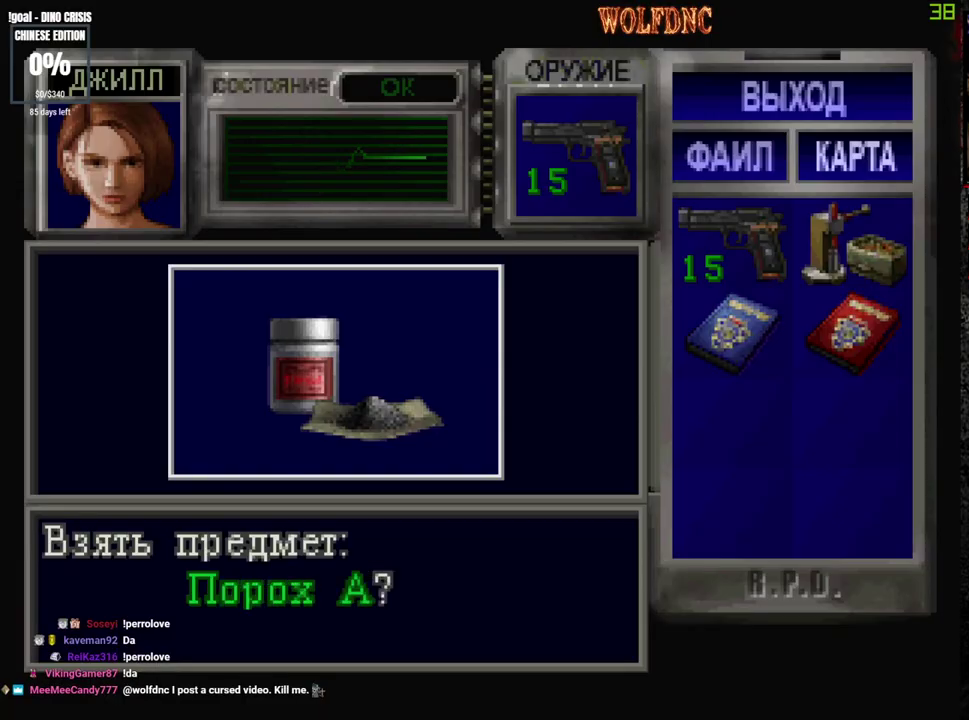
{"buttons": ["CROSS"], "events": [[17, "CROSS", "up"], [67, "CROSS", "down"], [167, "CROSS", "up"], [217, "CROSS", "down"], [267, "CROSS", "up"], [300, "CROSS", "down"]]}
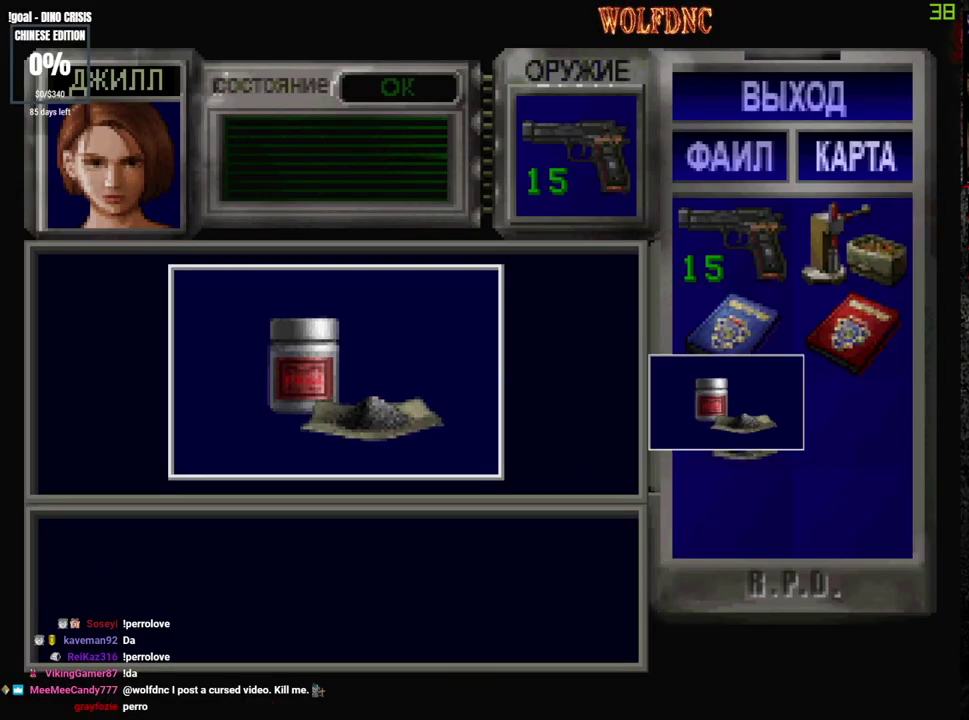
{"buttons": ["CROSS"], "events": [[183, "SQUARE", "down"], [367, "CROSS", "up"], [367, "SQUARE", "up"], [417, "CROSS", "down"]]}
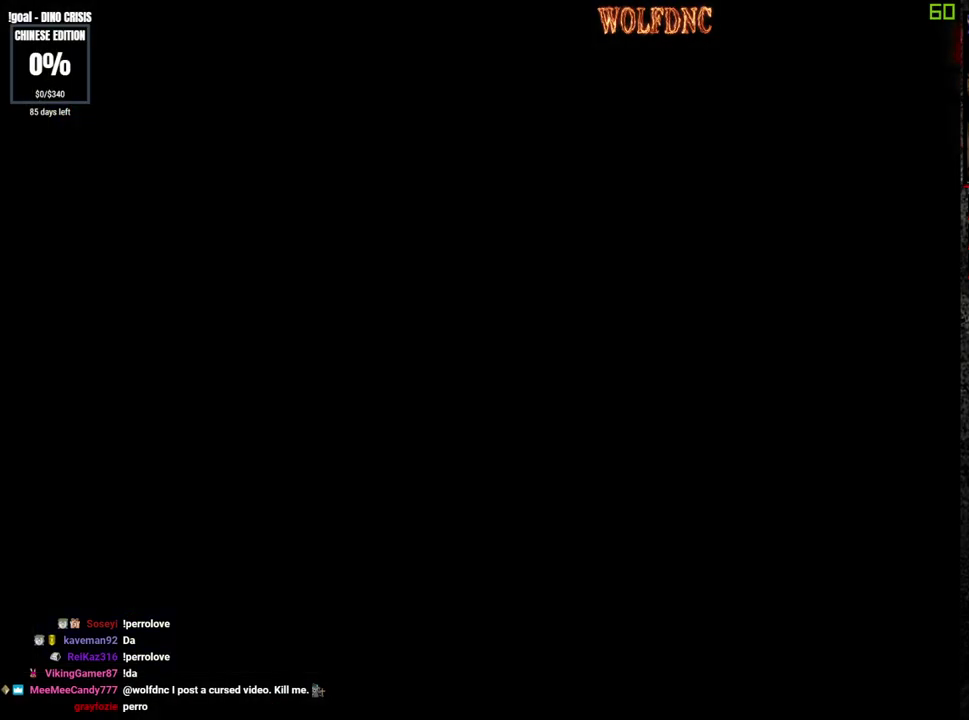
{"buttons": ["CROSS"], "events": [[17, "CROSS", "up"], [67, "CROSS", "down"], [150, "CROSS", "up"], [200, "CROSS", "down"], [283, "CROSS", "up"], [333, "CROSS", "down"], [433, "CROSS", "up"], [483, "CROSS", "down"]]}
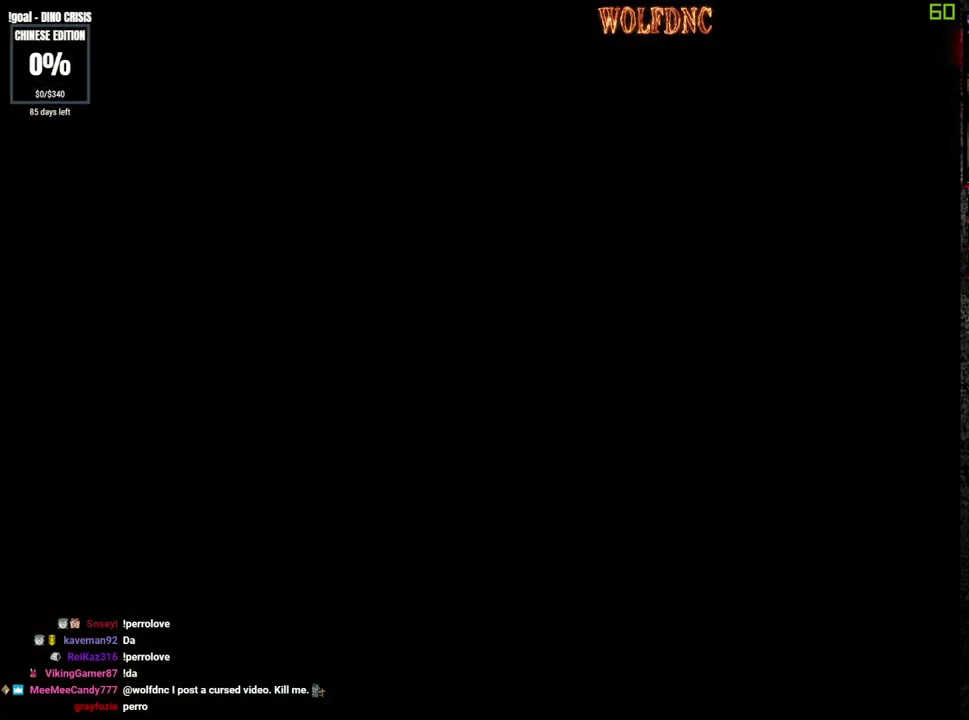
{"buttons": ["CROSS"], "events": [[67, "CROSS", "up"], [117, "CROSS", "down"], [167, "CROSS", "up"], [350, "CROSS", "down"]]}
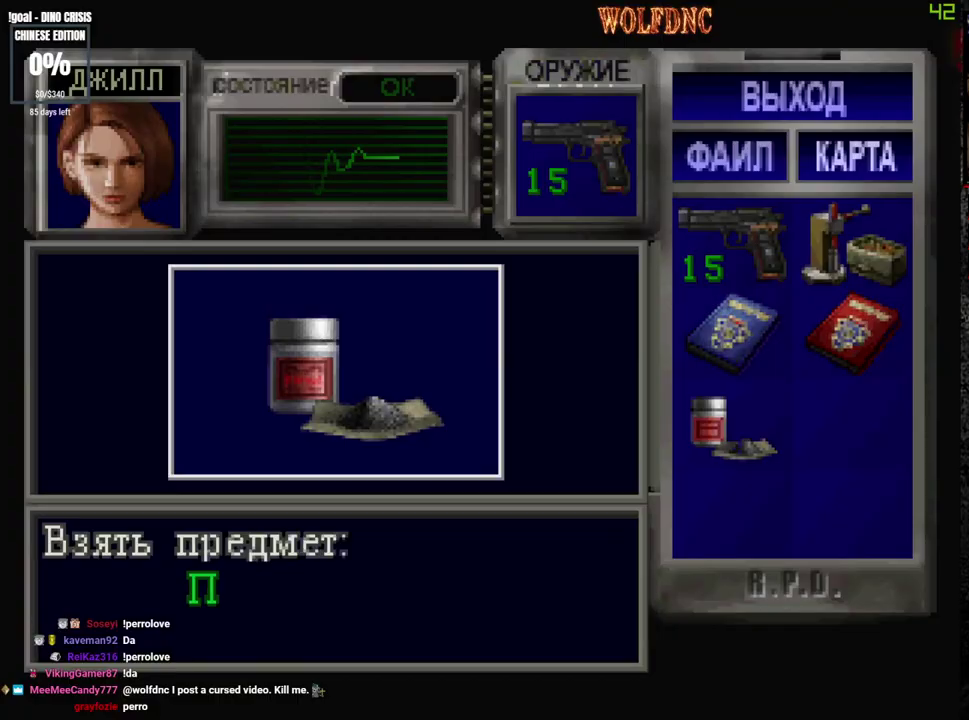
{"buttons": ["CROSS"], "events": [[417, "CROSS", "up"], [467, "CROSS", "down"]]}
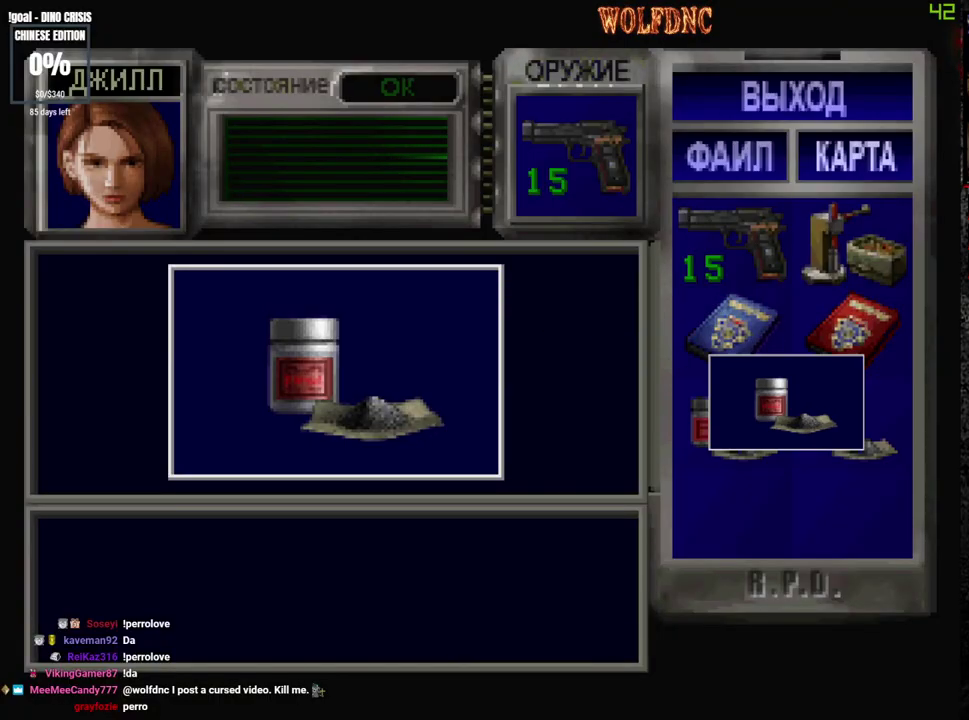
{"buttons": [], "events": [[50, "CROSS", "up"], [100, "CROSS", "down"], [300, "CROSS", "up"]]}
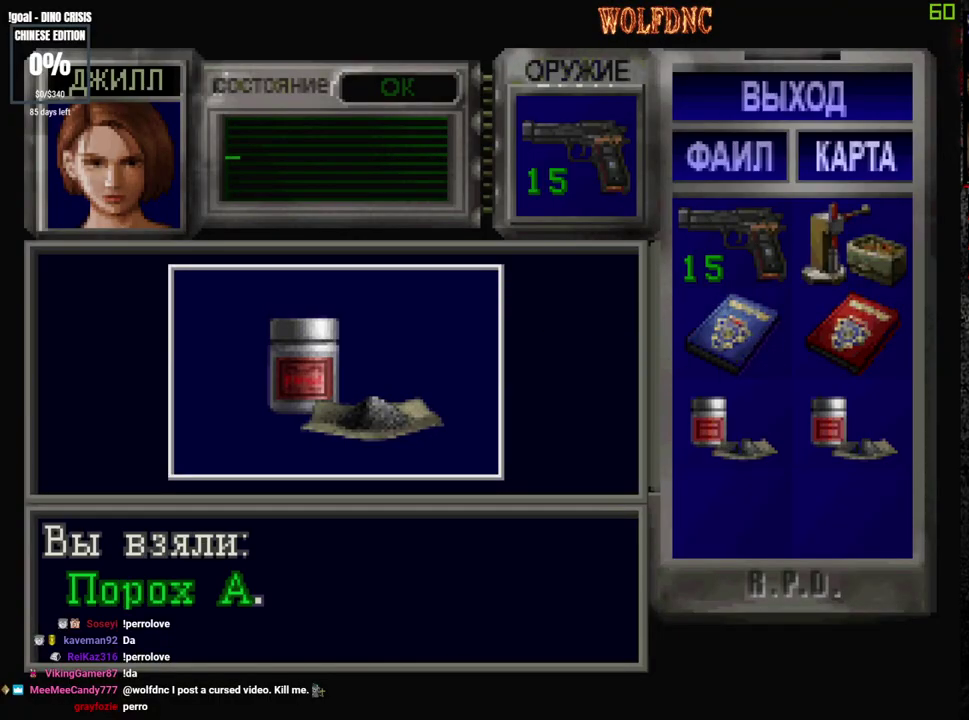
{"buttons": ["CROSS"], "events": [[450, "CROSS", "down"]]}
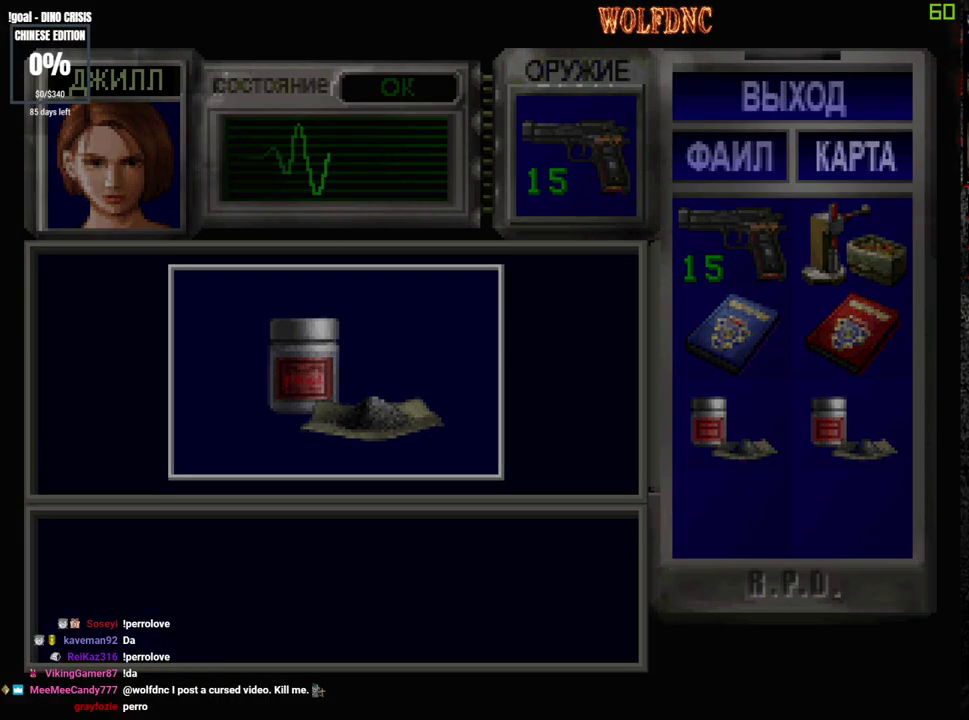
{"buttons": [], "events": [[233, "CROSS", "up"], [367, "CIRCLE", "down"], [467, "CIRCLE", "up"]]}